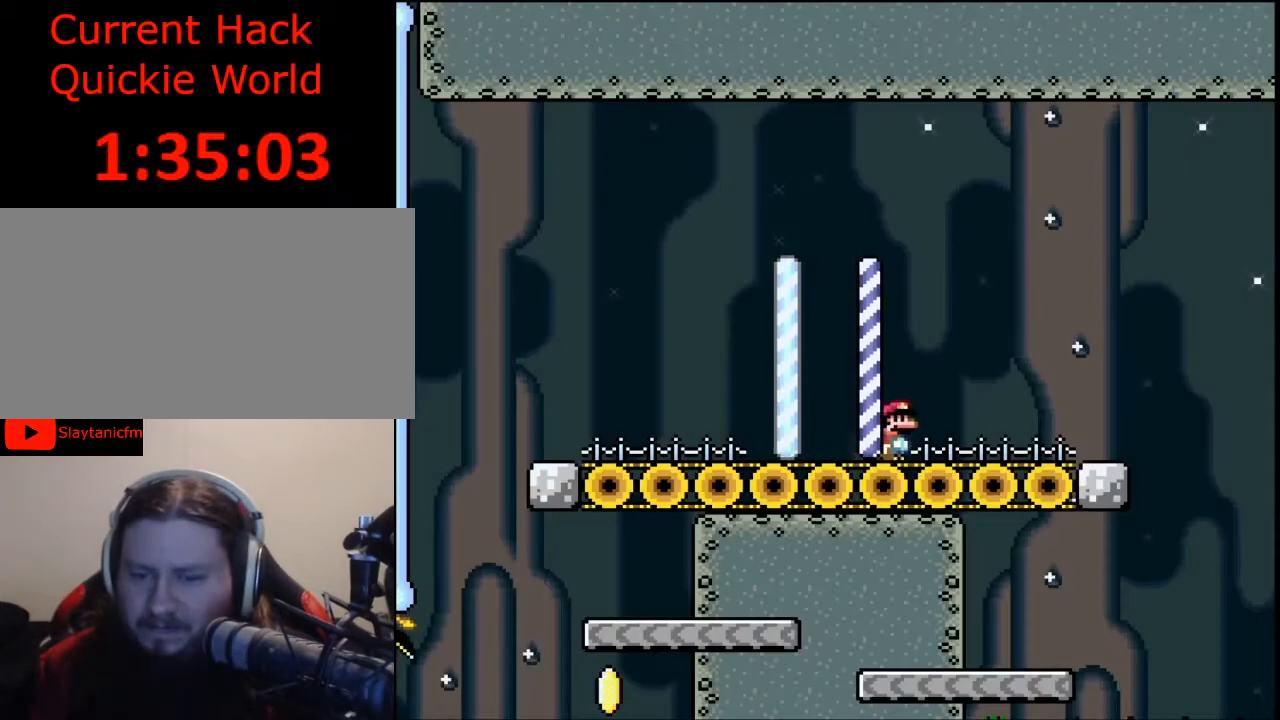
Gameplay with a controller (Nintendo layout); each line is a JSON object with the inputs held at the frame after it. "events" lists button and stick changes between this image and that frame as [ms after this image, input, new state], when the widget could be followed in between. Not read: L3 R3.
{"buttons": ["Y"], "events": [[233, "B", "down"], [267, "DPAD_UP", "down"], [333, "B", "up"], [367, "DPAD_RIGHT", "up"], [367, "DPAD_UP", "up"]]}
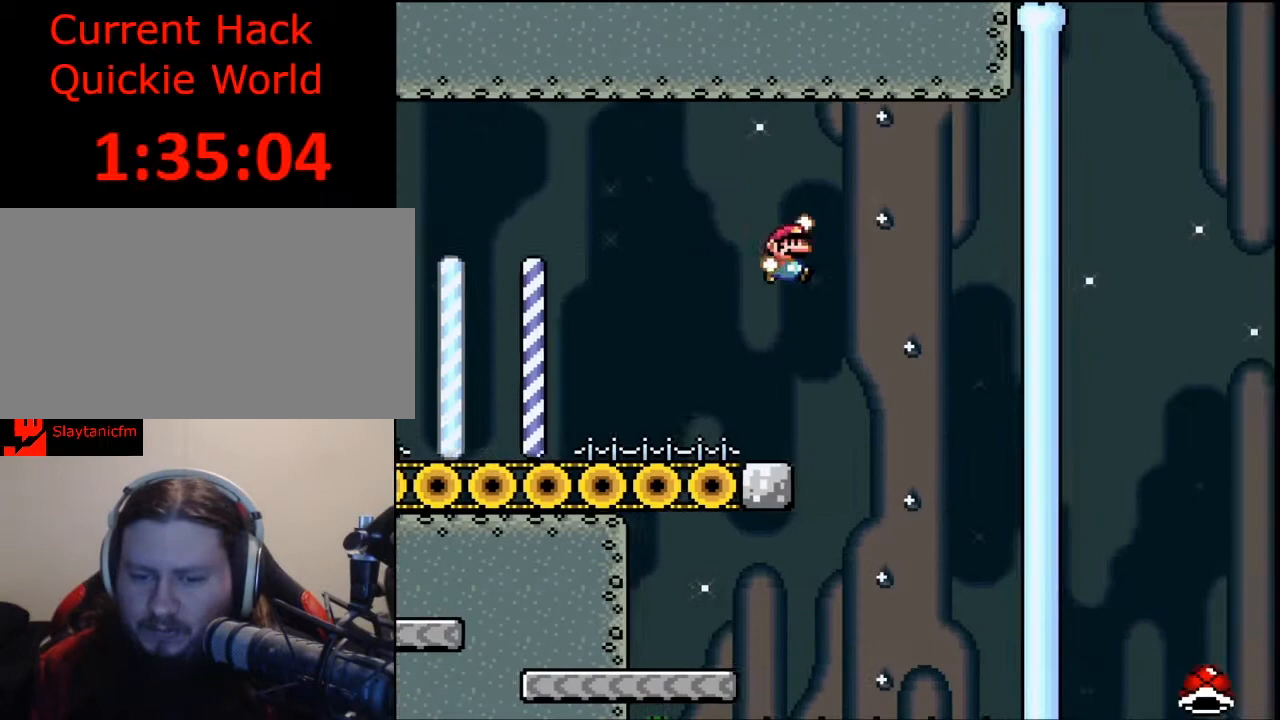
{"buttons": ["B", "Y", "DPAD_UP", "DPAD_LEFT"], "events": [[100, "B", "down"], [133, "DPAD_LEFT", "down"], [400, "DPAD_UP", "down"]]}
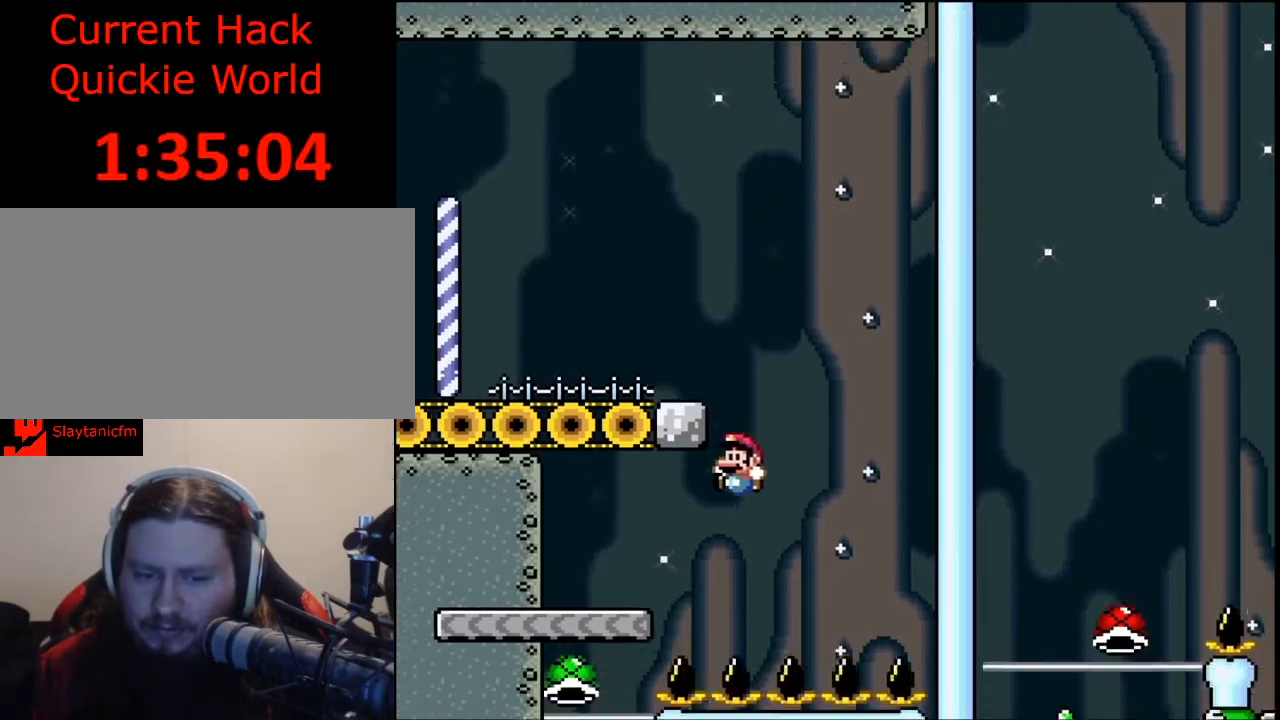
{"buttons": ["Y", "DPAD_RIGHT"], "events": [[233, "DPAD_UP", "up"], [267, "B", "up"], [300, "DPAD_LEFT", "up"], [467, "DPAD_RIGHT", "down"]]}
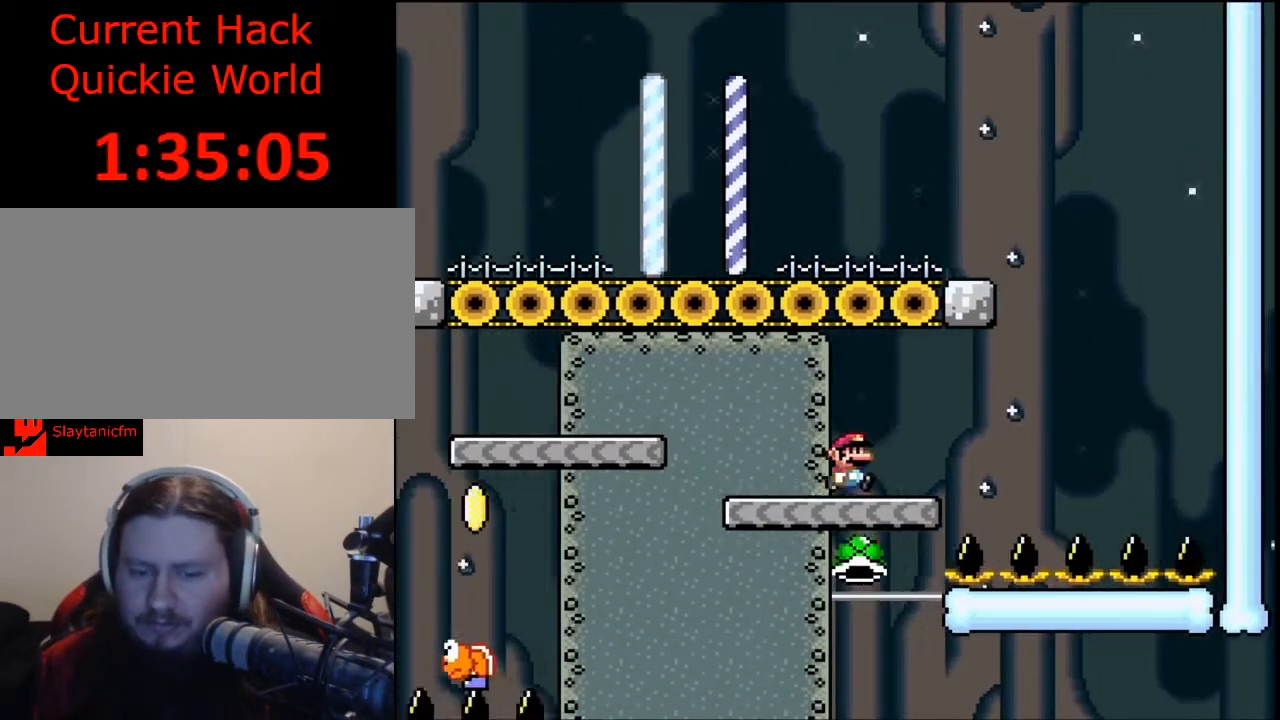
{"buttons": ["Y", "DPAD_RIGHT"], "events": [[33, "DPAD_RIGHT", "up"], [367, "DPAD_RIGHT", "down"]]}
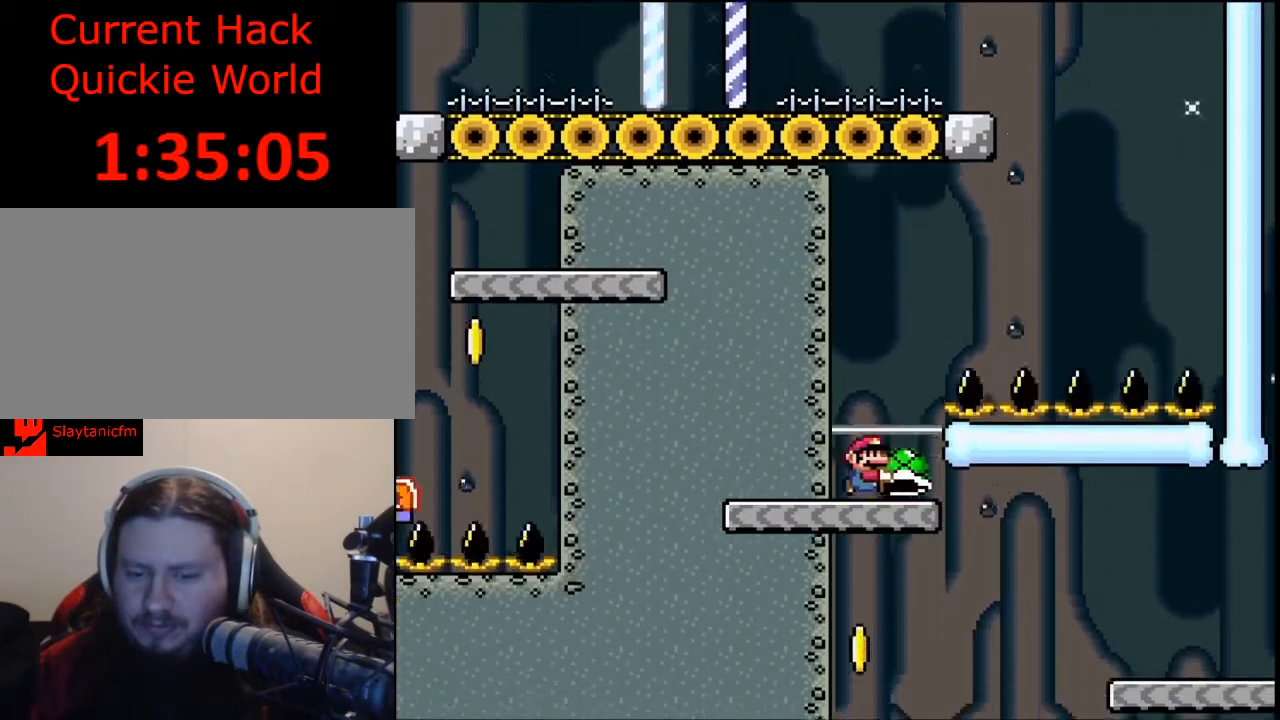
{"buttons": ["Y", "DPAD_RIGHT"], "events": [[233, "B", "down"], [300, "DPAD_UP", "down"], [367, "B", "up"], [433, "DPAD_UP", "up"]]}
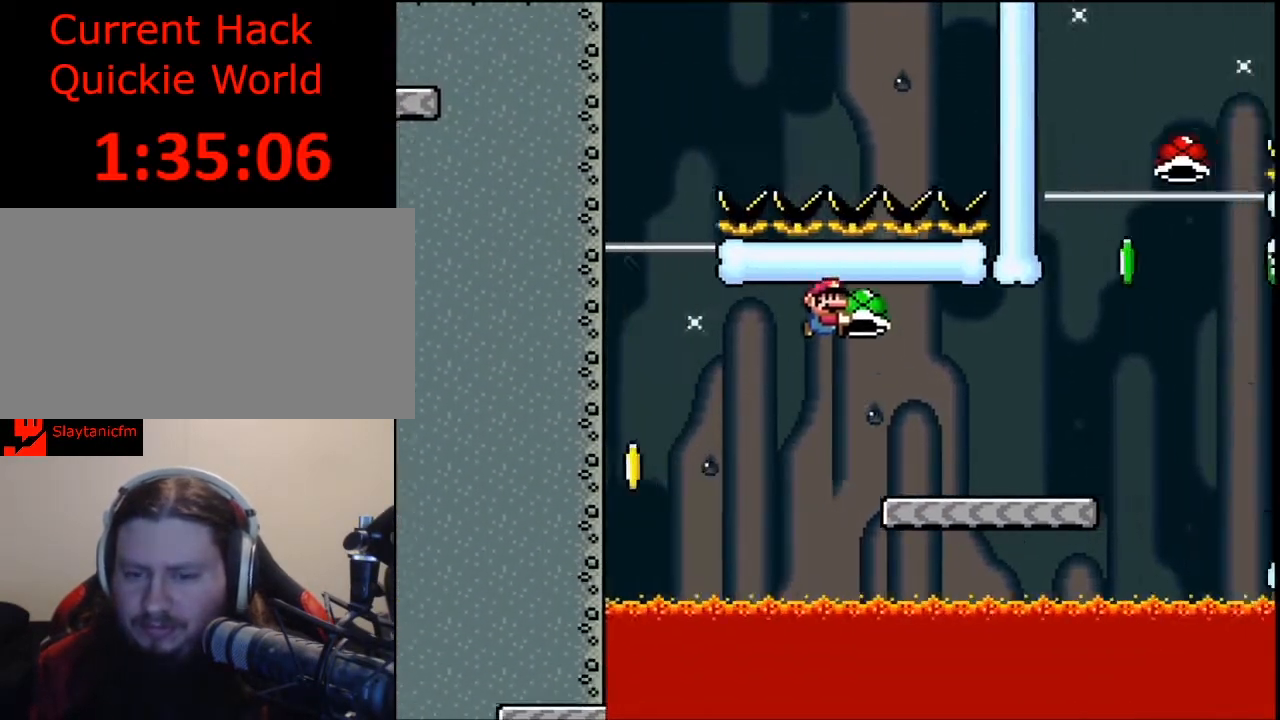
{"buttons": ["B", "Y"], "events": [[200, "DPAD_RIGHT", "up"], [400, "B", "down"]]}
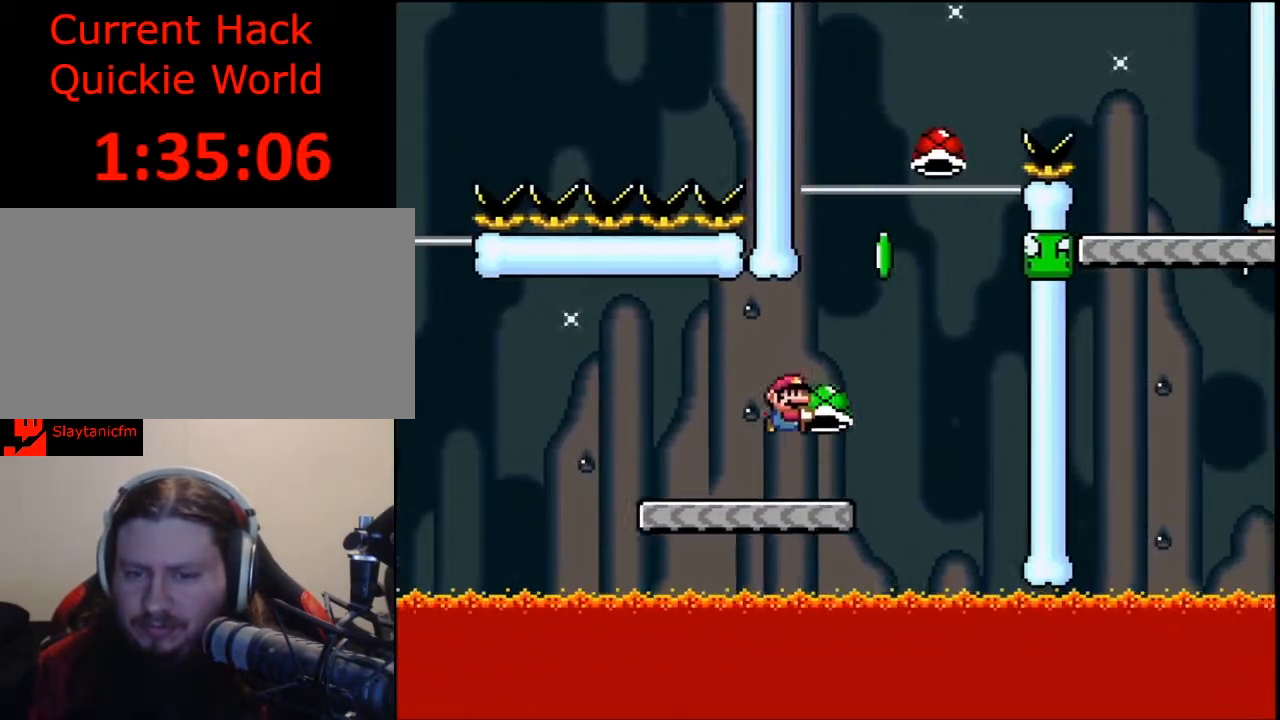
{"buttons": ["B"], "events": [[67, "DPAD_LEFT", "down"], [133, "DPAD_LEFT", "up"], [200, "DPAD_RIGHT", "down"], [333, "DPAD_RIGHT", "up"], [433, "Y", "up"]]}
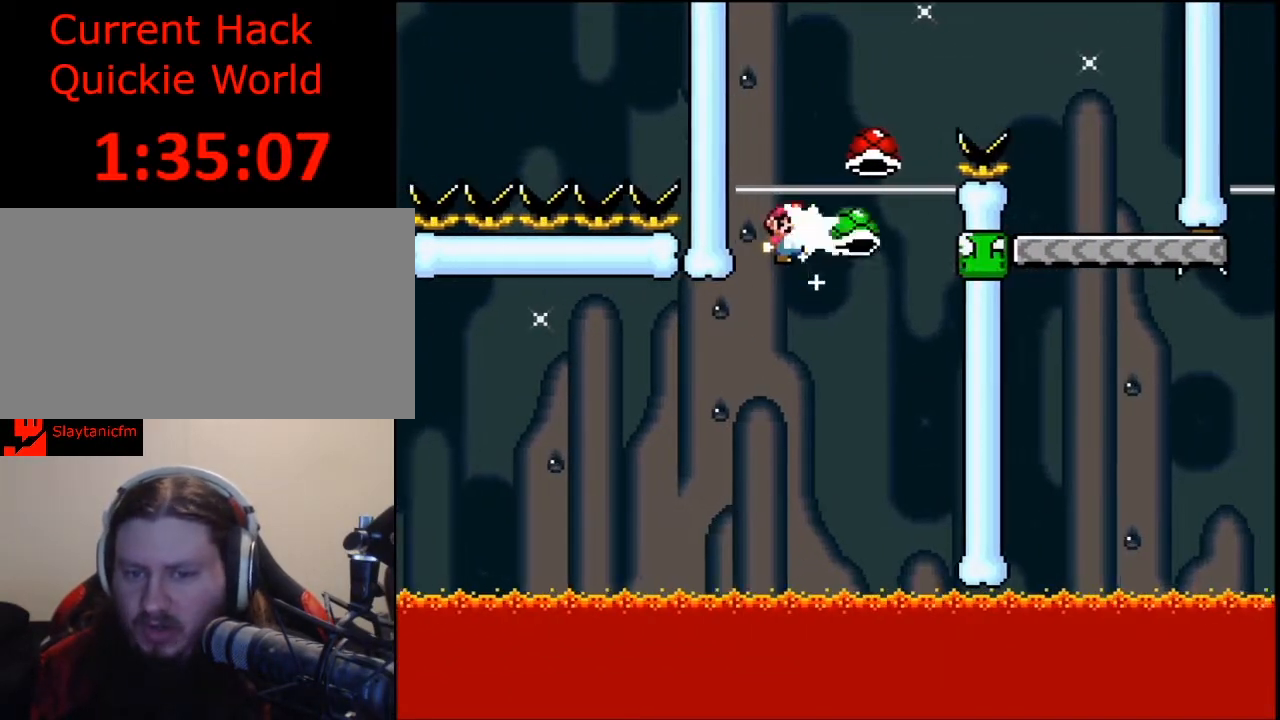
{"buttons": ["B", "Y"], "events": [[167, "A", "down"], [333, "A", "up"], [333, "Y", "down"]]}
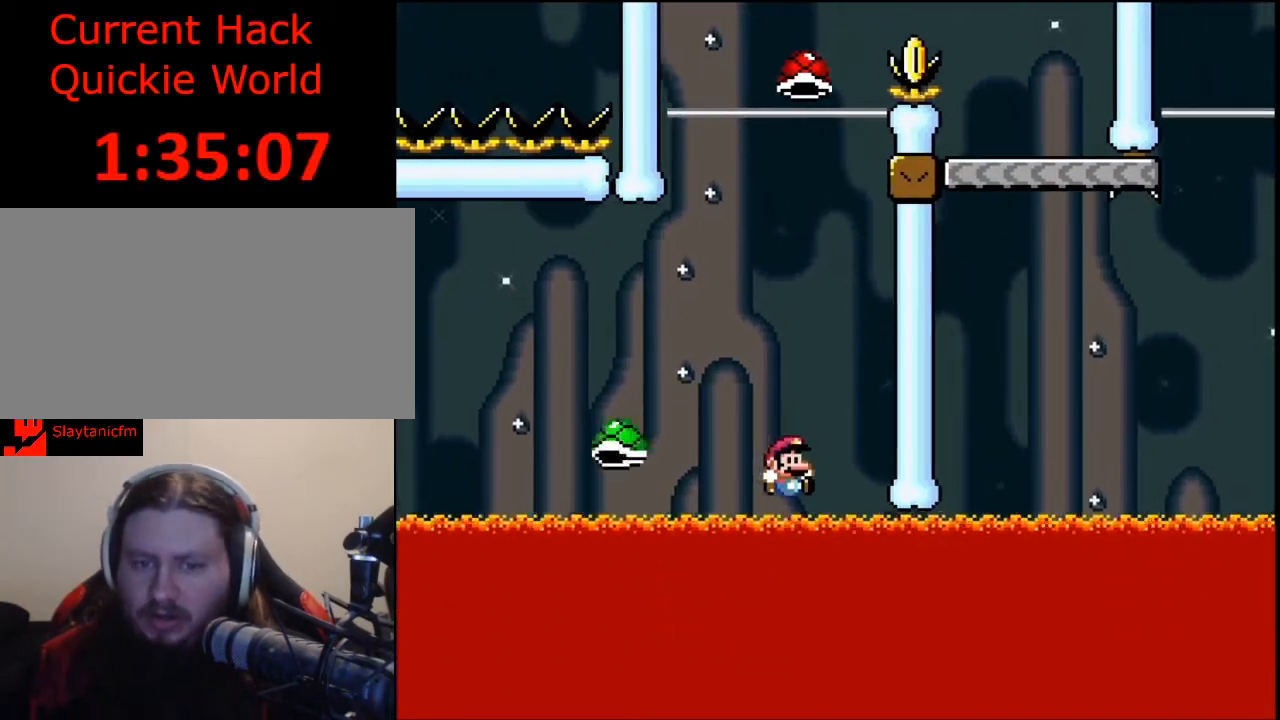
{"buttons": [], "events": [[33, "Y", "up"], [67, "B", "up"]]}
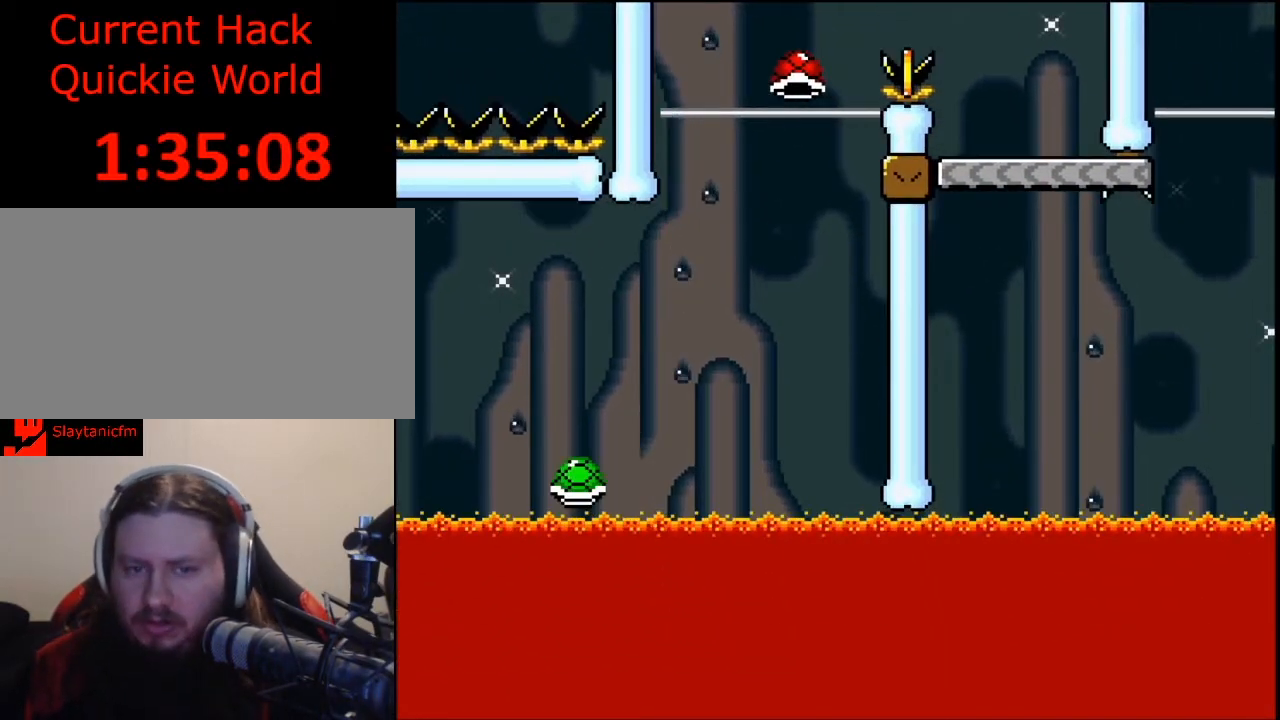
{"buttons": [], "events": []}
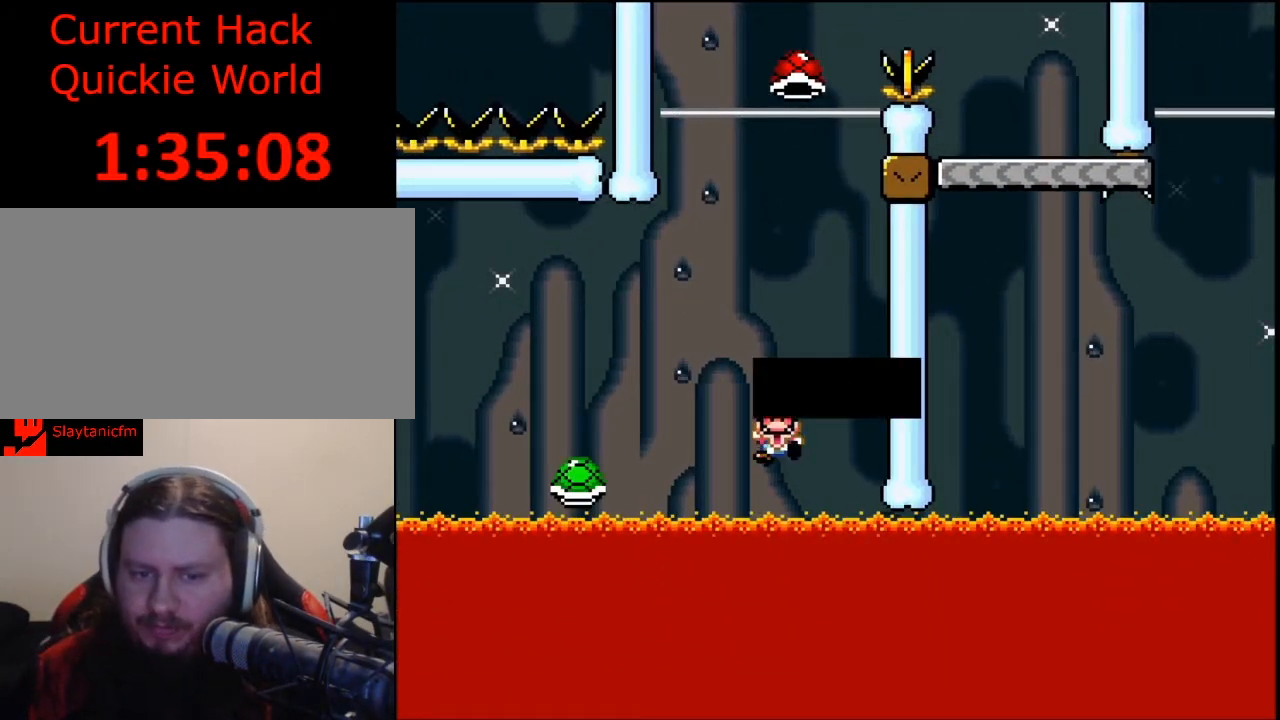
{"buttons": [], "events": [[133, "A", "down"], [367, "A", "up"]]}
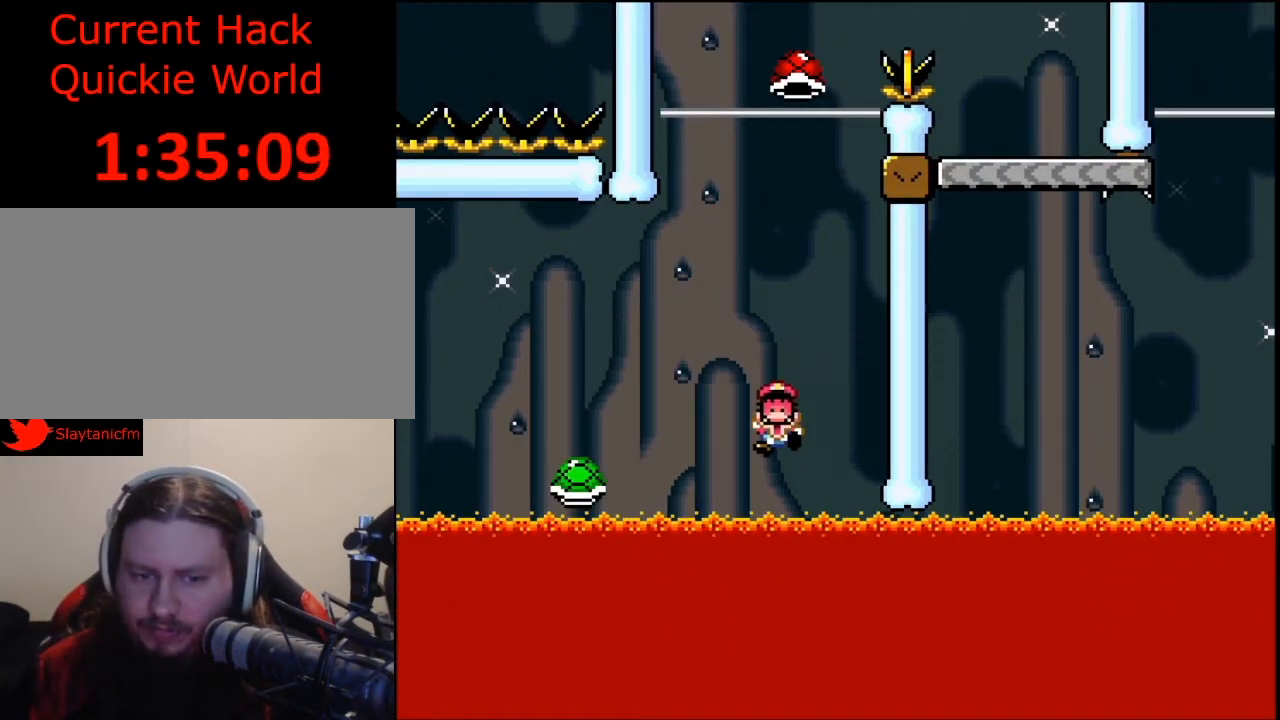
{"buttons": [], "events": []}
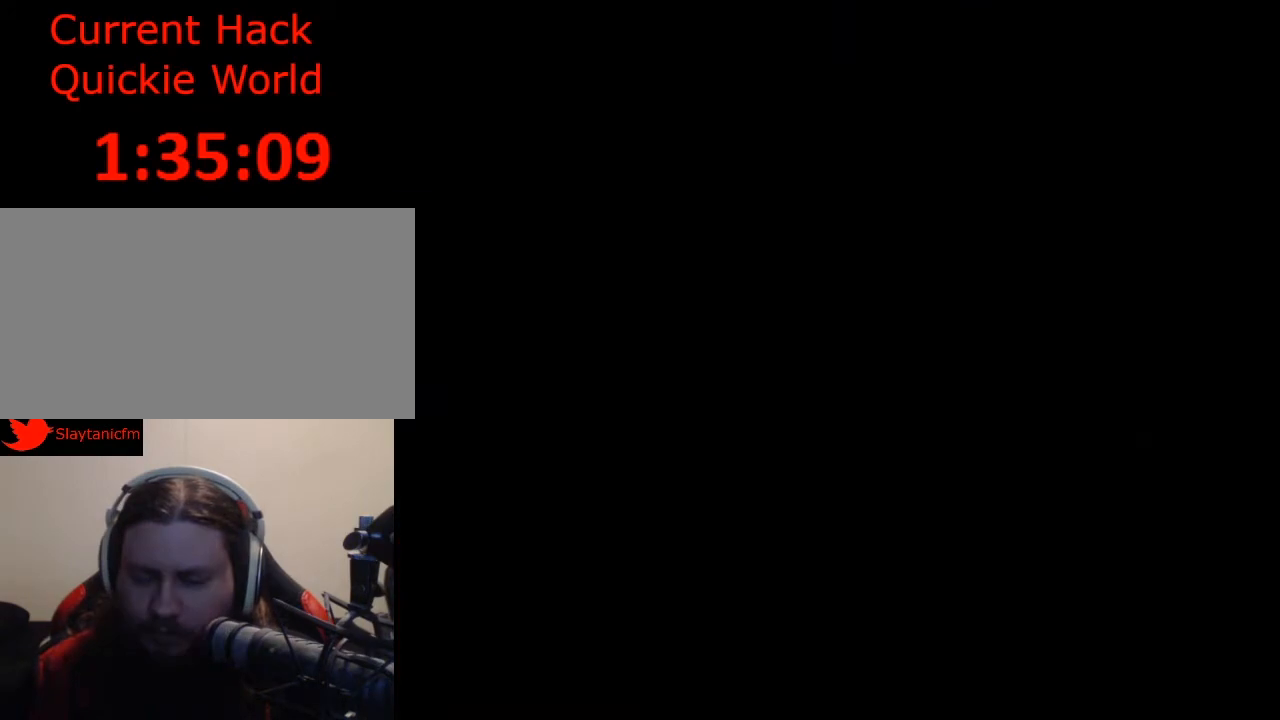
{"buttons": ["Y", "DPAD_RIGHT"], "events": [[500, "DPAD_RIGHT", "down"], [500, "Y", "down"]]}
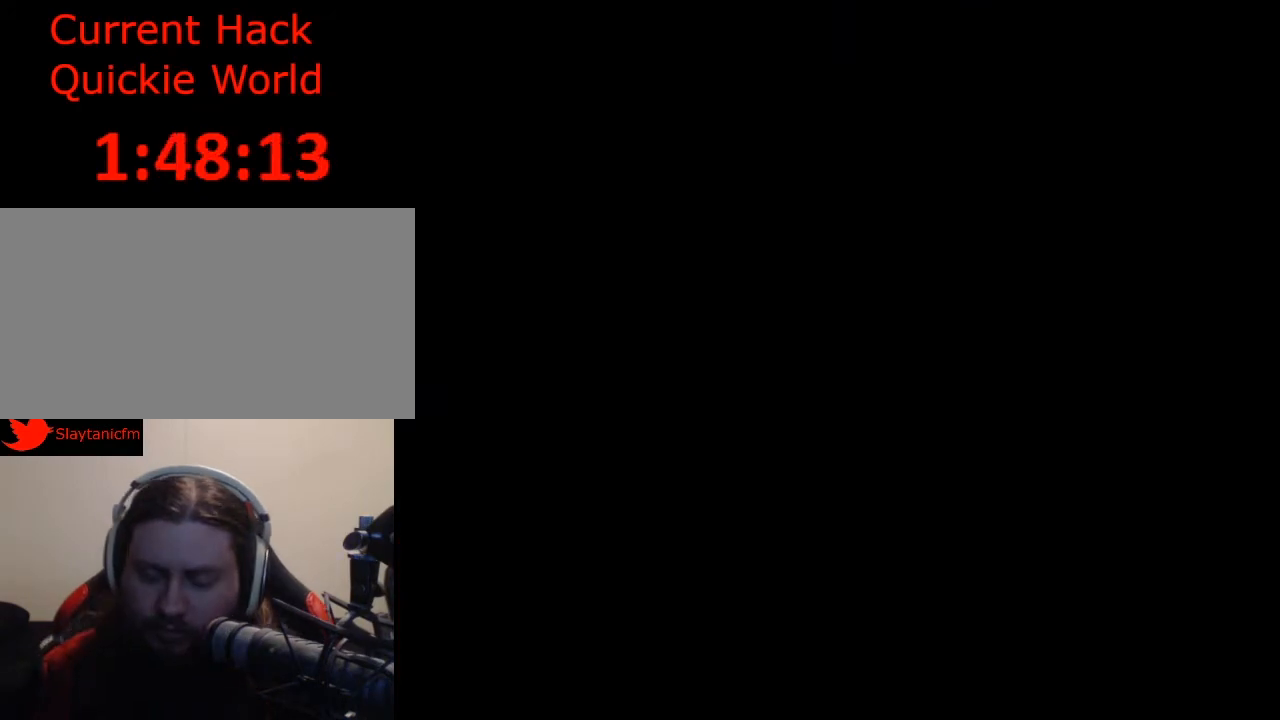
{"buttons": ["Y", "DPAD_RIGHT"], "events": []}
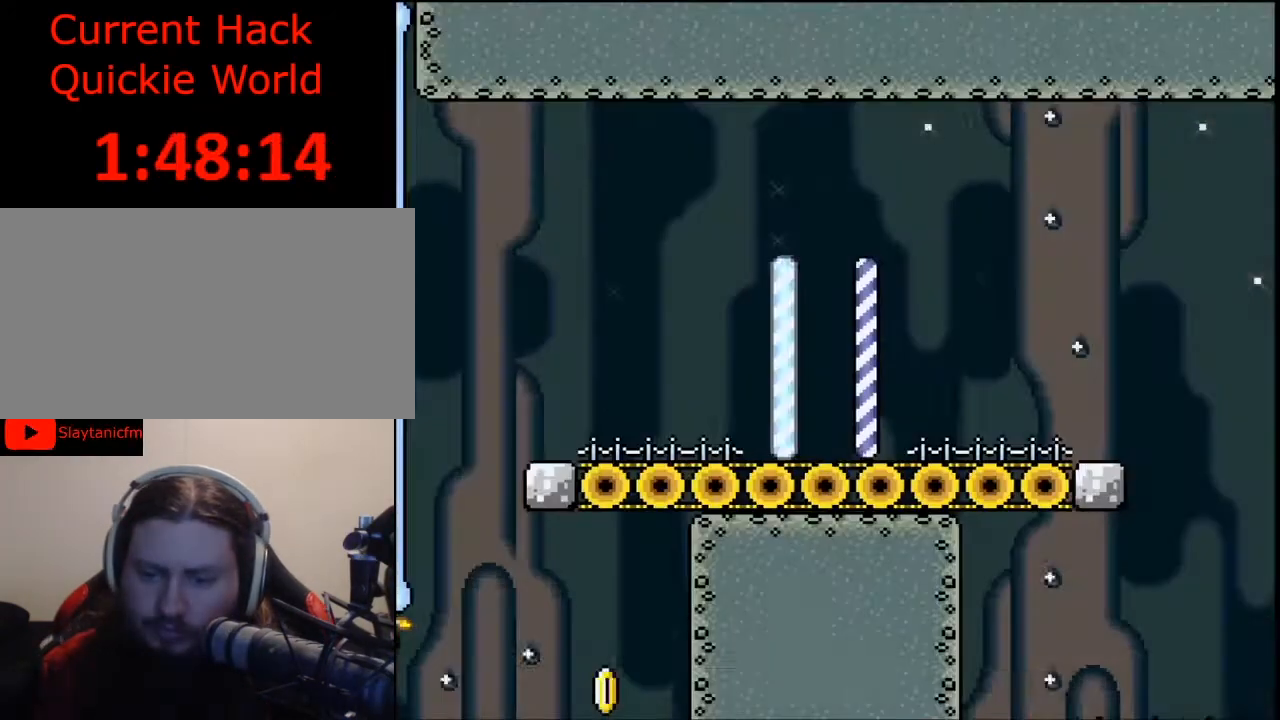
{"buttons": ["Y", "DPAD_RIGHT"], "events": []}
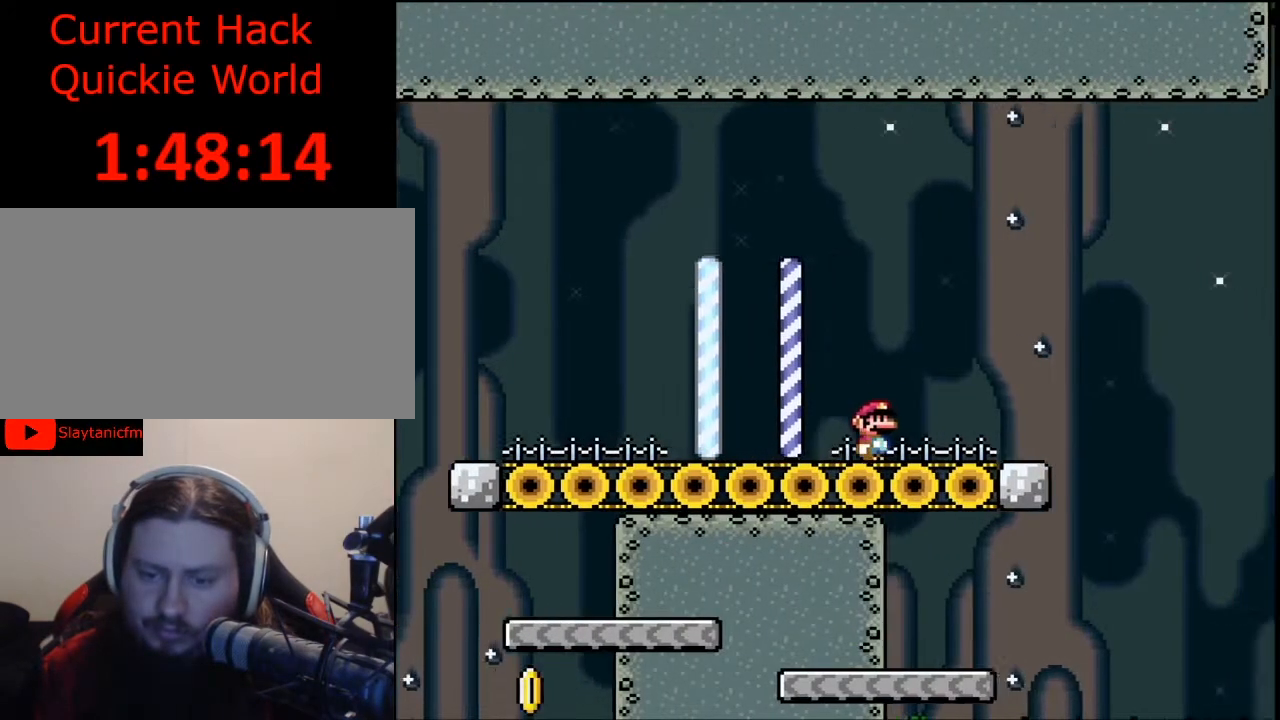
{"buttons": ["B", "Y", "DPAD_LEFT"], "events": [[100, "B", "down"], [167, "B", "up"], [300, "DPAD_RIGHT", "up"], [400, "B", "down"], [467, "DPAD_LEFT", "down"]]}
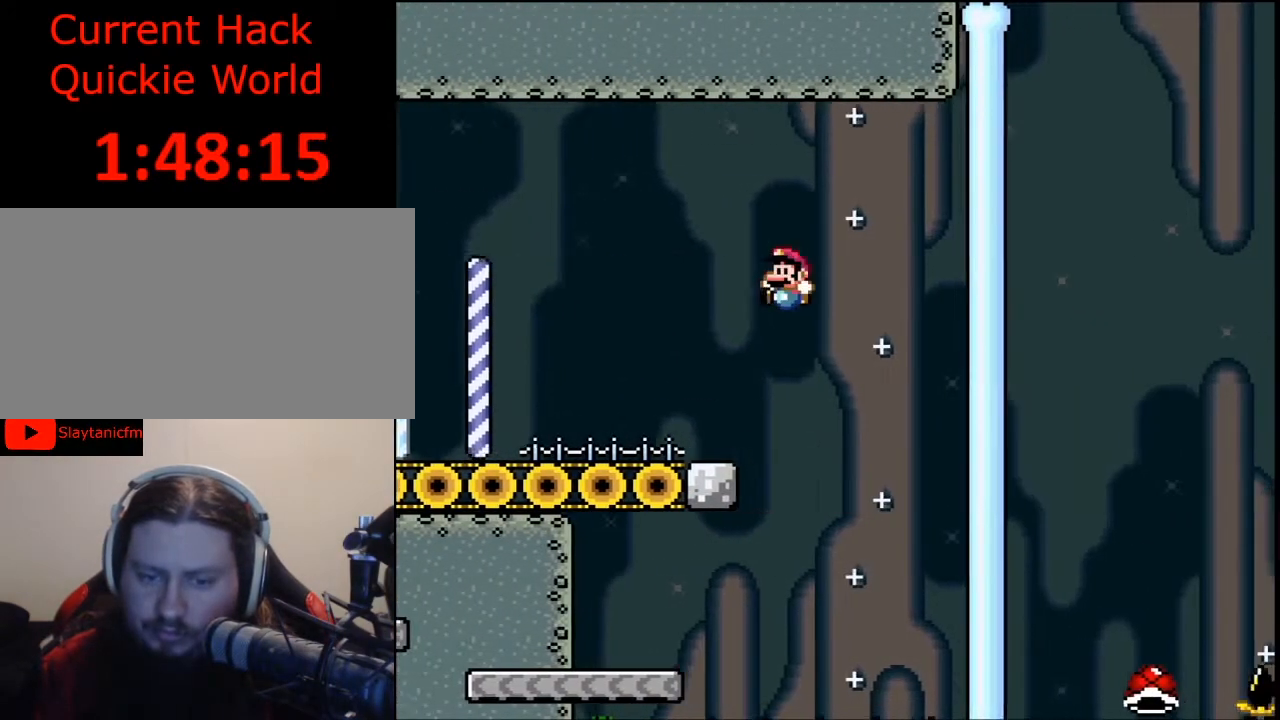
{"buttons": ["B", "Y", "DPAD_LEFT"], "events": []}
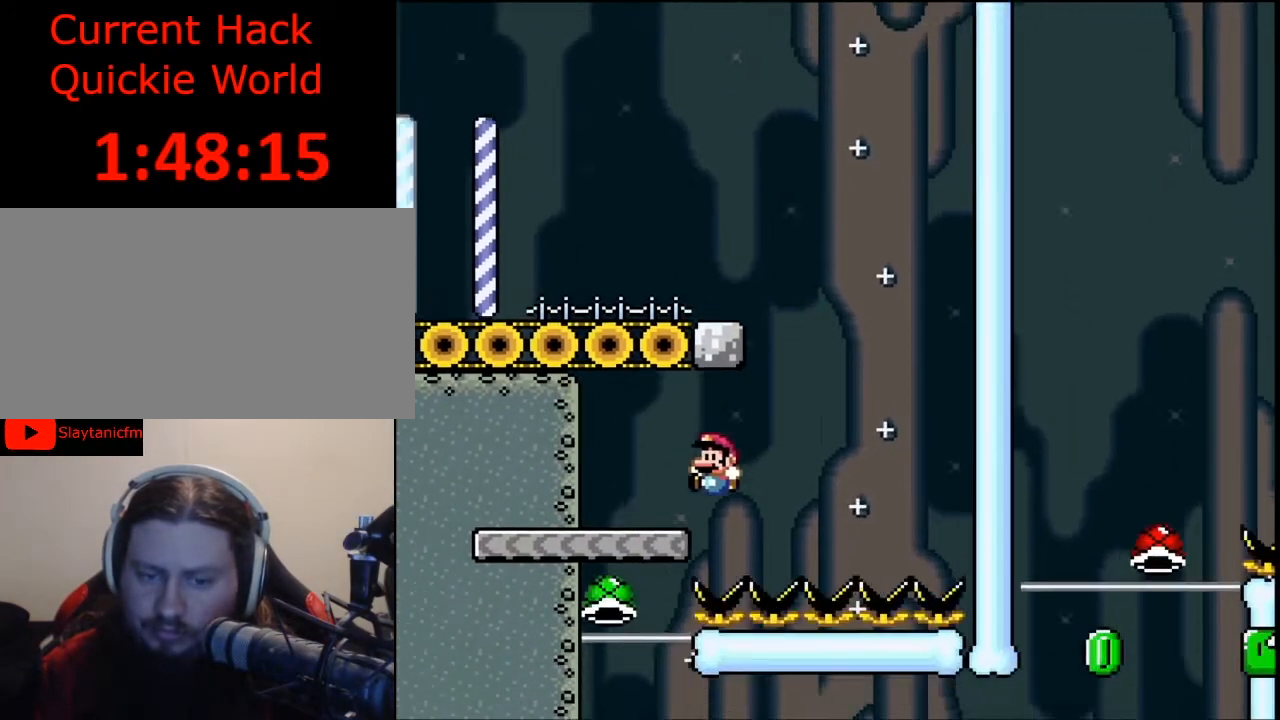
{"buttons": ["Y"], "events": [[133, "DPAD_LEFT", "up"], [167, "B", "up"], [233, "DPAD_RIGHT", "down"], [333, "DPAD_RIGHT", "up"]]}
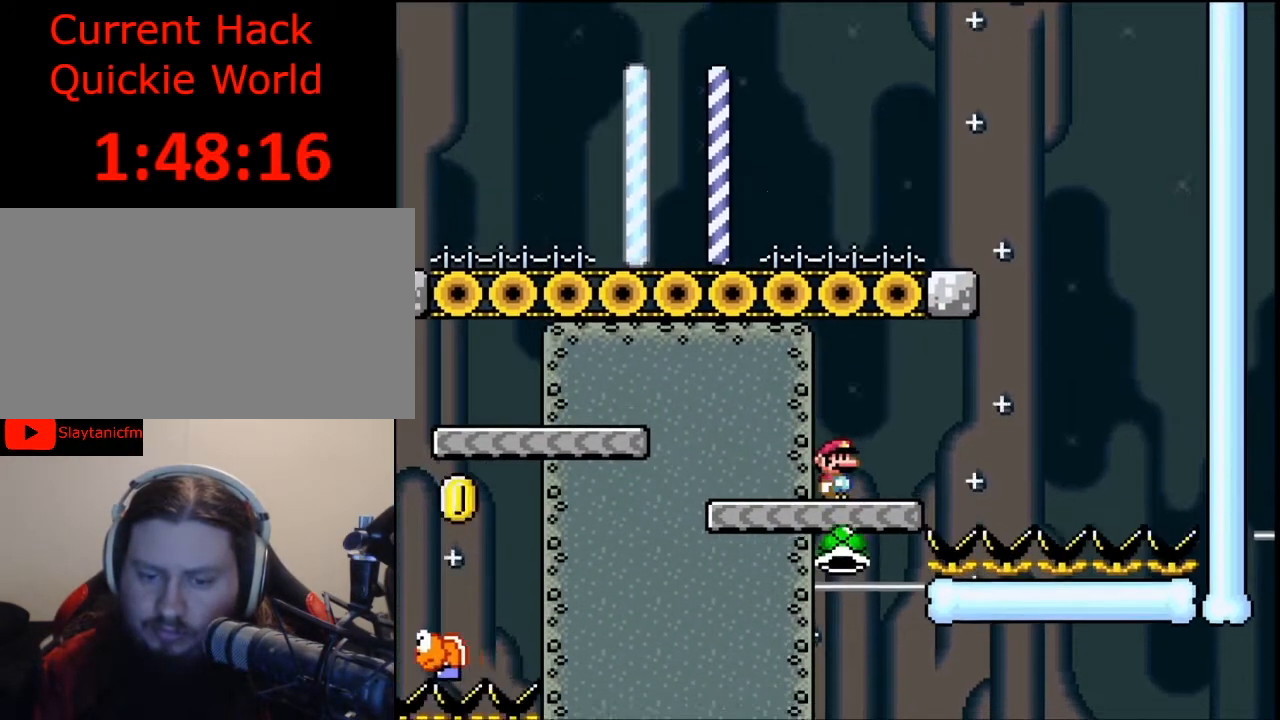
{"buttons": ["Y", "DPAD_RIGHT"], "events": [[233, "DPAD_RIGHT", "down"]]}
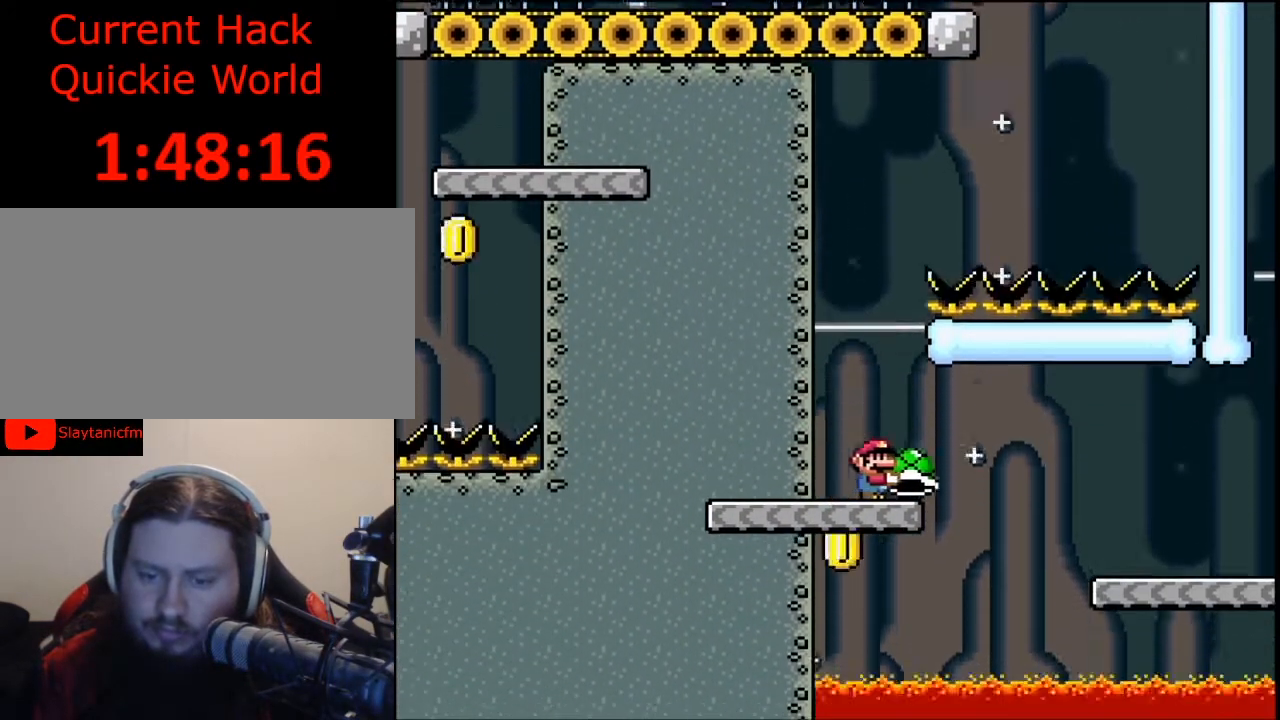
{"buttons": ["Y"], "events": [[100, "B", "down"], [200, "B", "up"], [233, "DPAD_RIGHT", "up"]]}
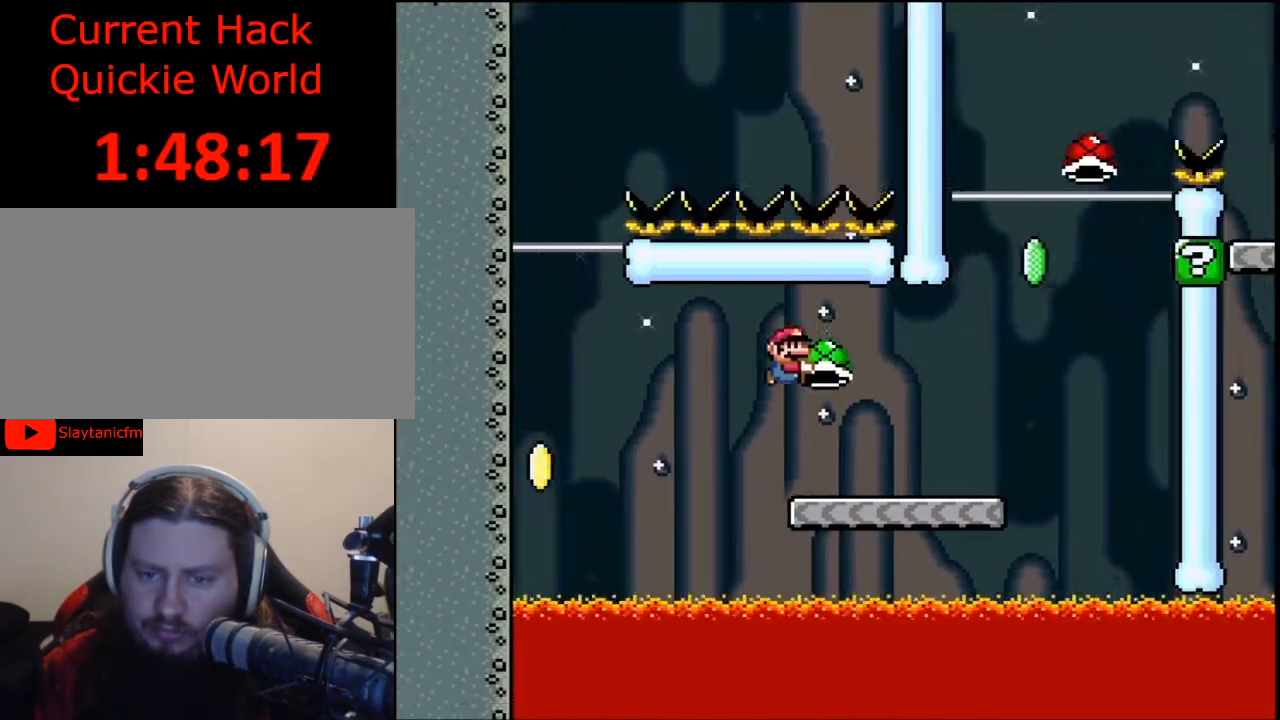
{"buttons": ["B", "Y"], "events": [[267, "B", "down"]]}
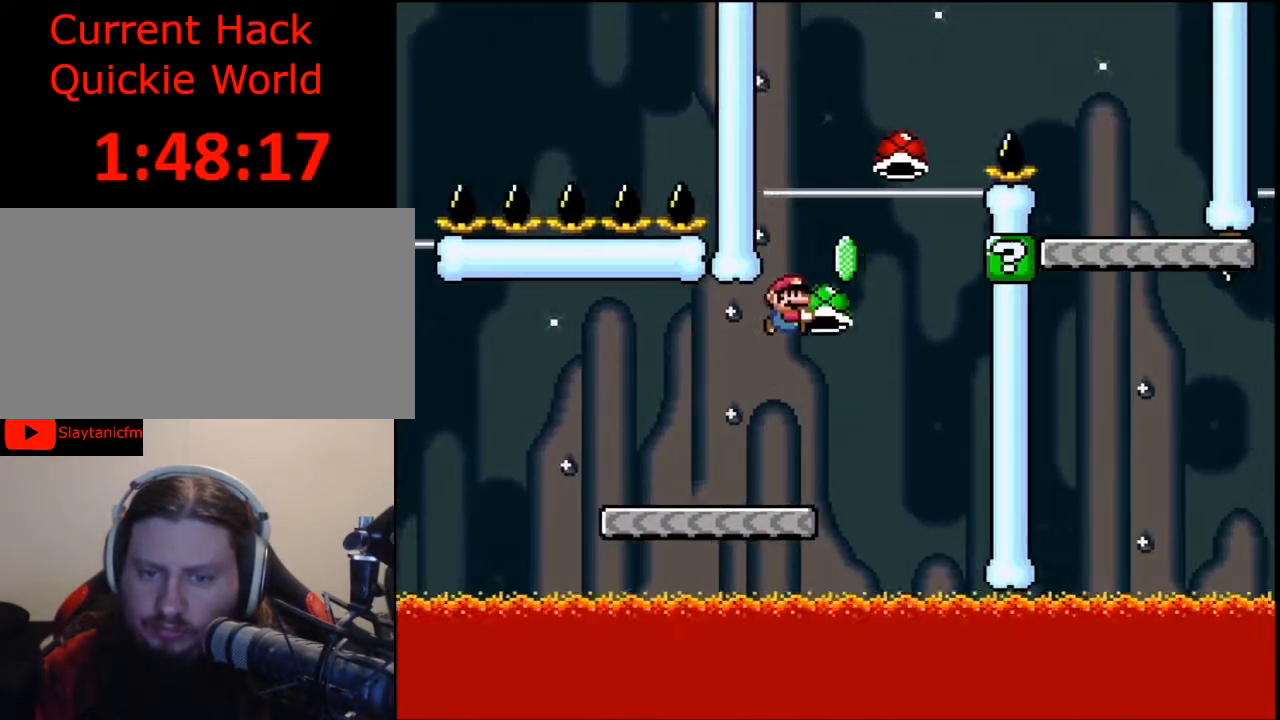
{"buttons": ["B", "Y", "DPAD_RIGHT"], "events": [[133, "B", "up"], [133, "Y", "up"], [200, "B", "down"], [200, "DPAD_LEFT", "down"], [200, "Y", "down"], [300, "DPAD_LEFT", "up"], [500, "DPAD_RIGHT", "down"]]}
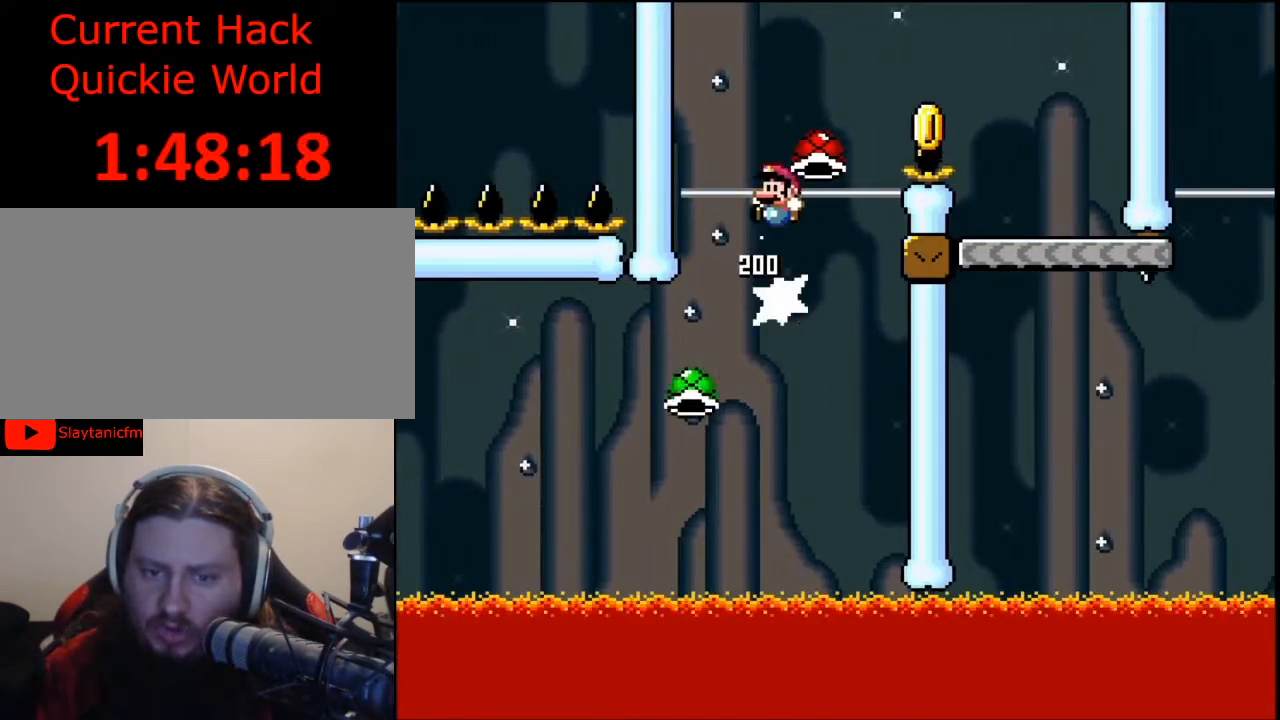
{"buttons": ["B", "Y", "DPAD_UP", "DPAD_RIGHT"], "events": [[267, "DPAD_UP", "down"]]}
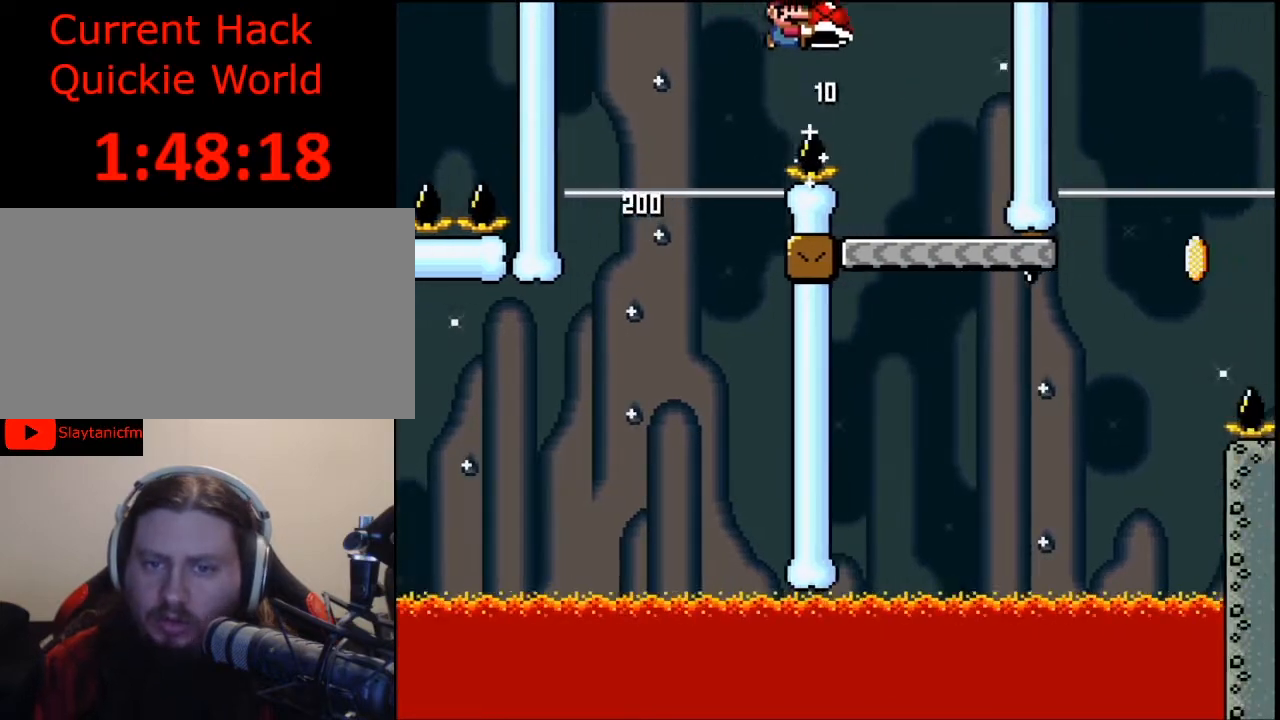
{"buttons": ["Y"], "events": [[133, "DPAD_UP", "up"], [200, "B", "up"], [200, "DPAD_RIGHT", "up"], [267, "DPAD_LEFT", "down"], [400, "DPAD_LEFT", "up"]]}
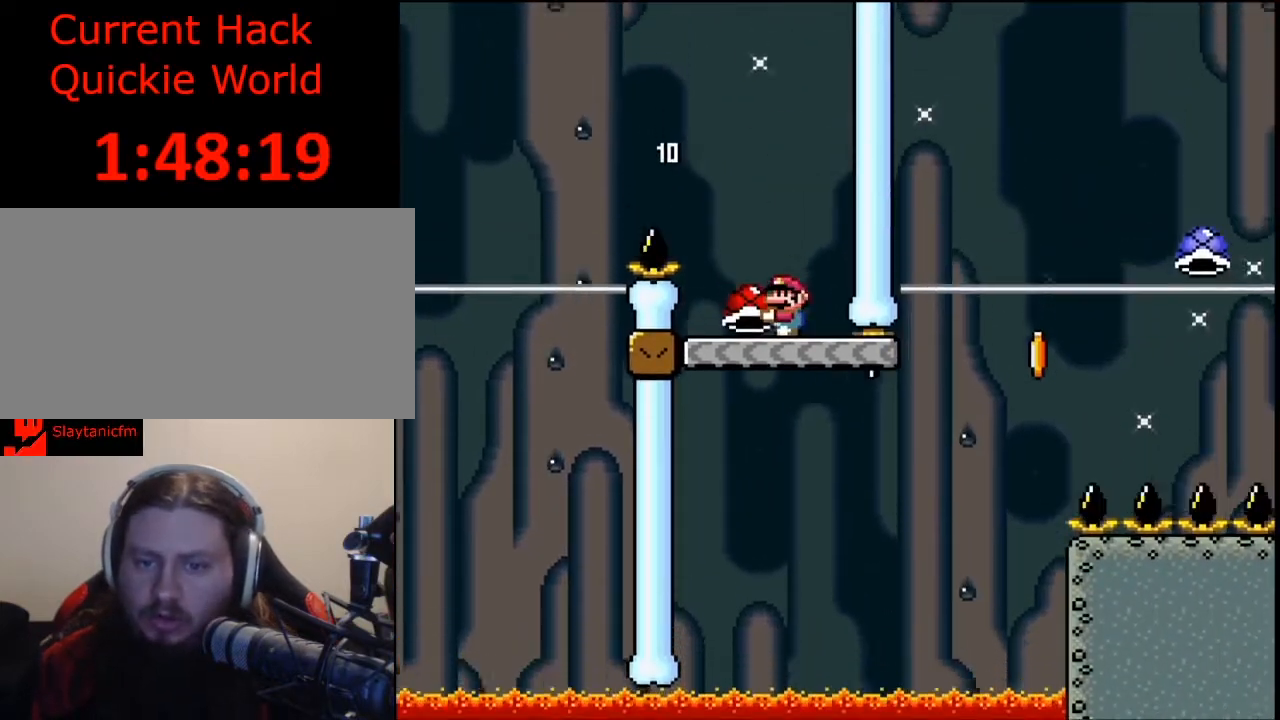
{"buttons": ["Y", "DPAD_RIGHT"], "events": [[400, "DPAD_RIGHT", "down"]]}
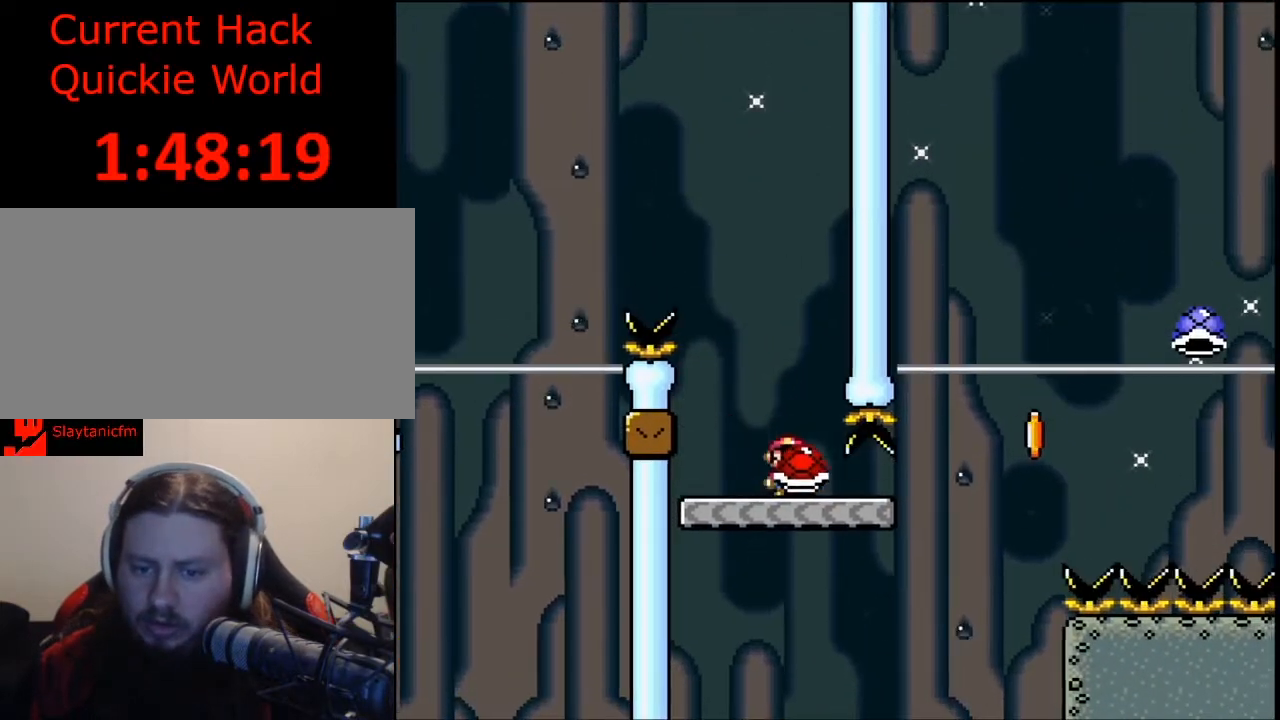
{"buttons": ["B", "Y"], "events": [[233, "B", "down"], [367, "DPAD_RIGHT", "up"]]}
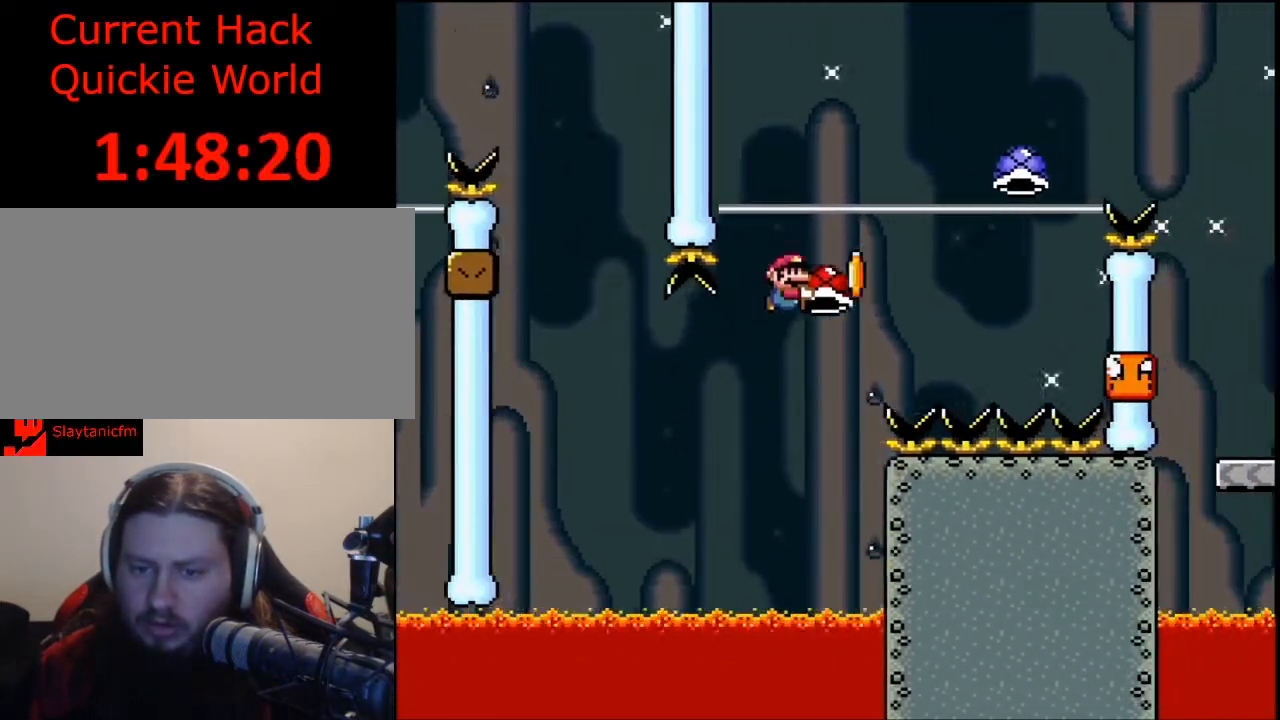
{"buttons": ["B", "Y", "DPAD_LEFT"], "events": [[67, "B", "up"], [67, "Y", "up"], [167, "B", "down"], [167, "Y", "down"], [433, "DPAD_LEFT", "down"]]}
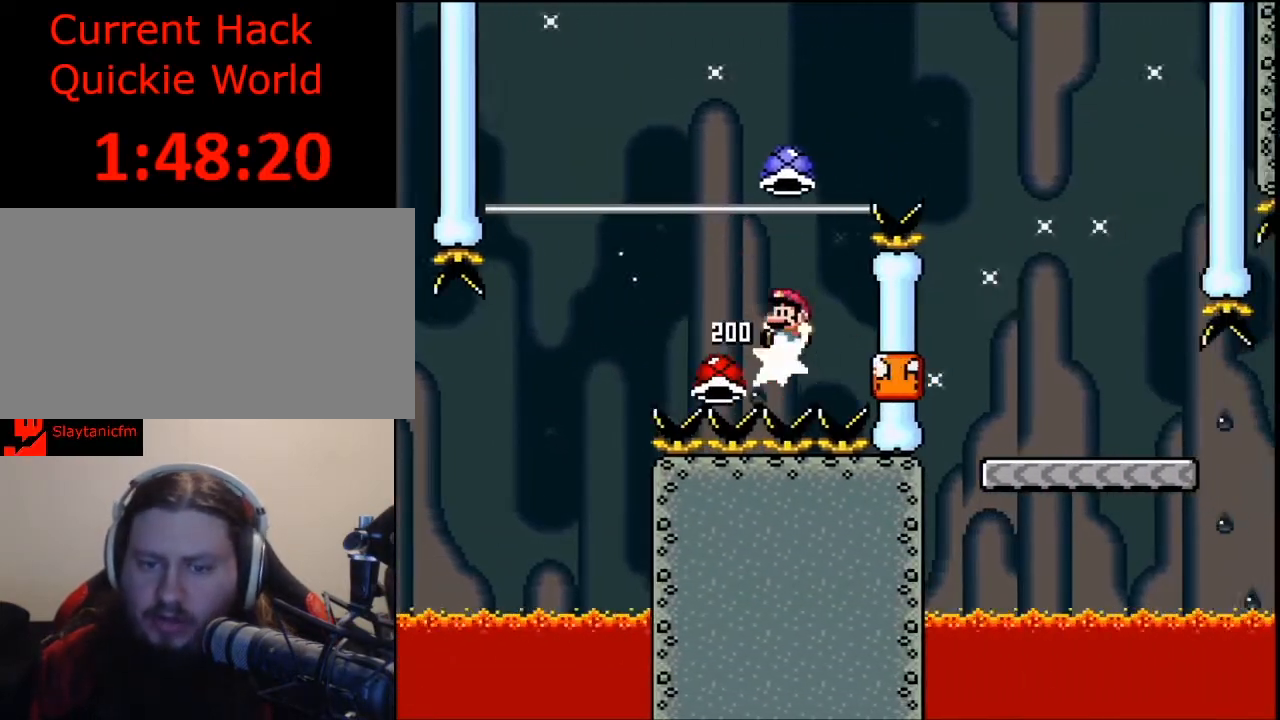
{"buttons": ["B", "Y", "DPAD_RIGHT"], "events": [[67, "DPAD_LEFT", "up"], [133, "DPAD_RIGHT", "down"]]}
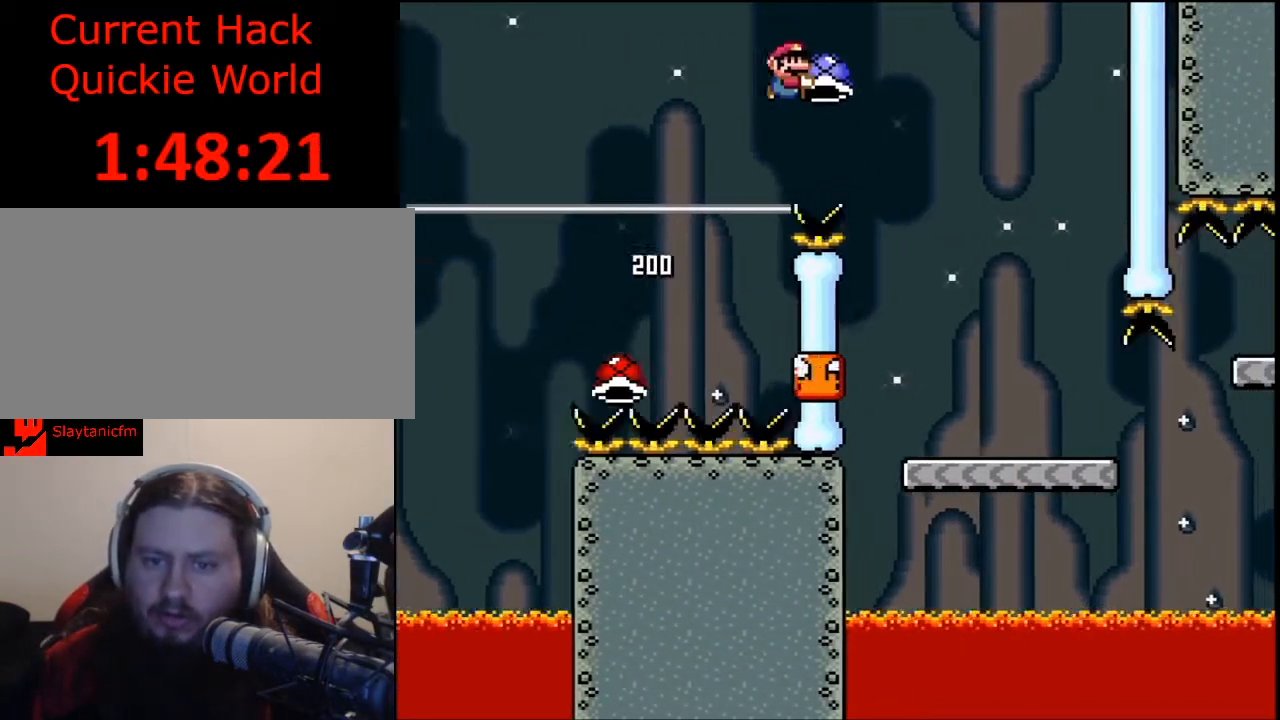
{"buttons": ["Y"], "events": [[200, "DPAD_RIGHT", "up"], [233, "B", "up"], [367, "DPAD_LEFT", "down"], [500, "DPAD_LEFT", "up"]]}
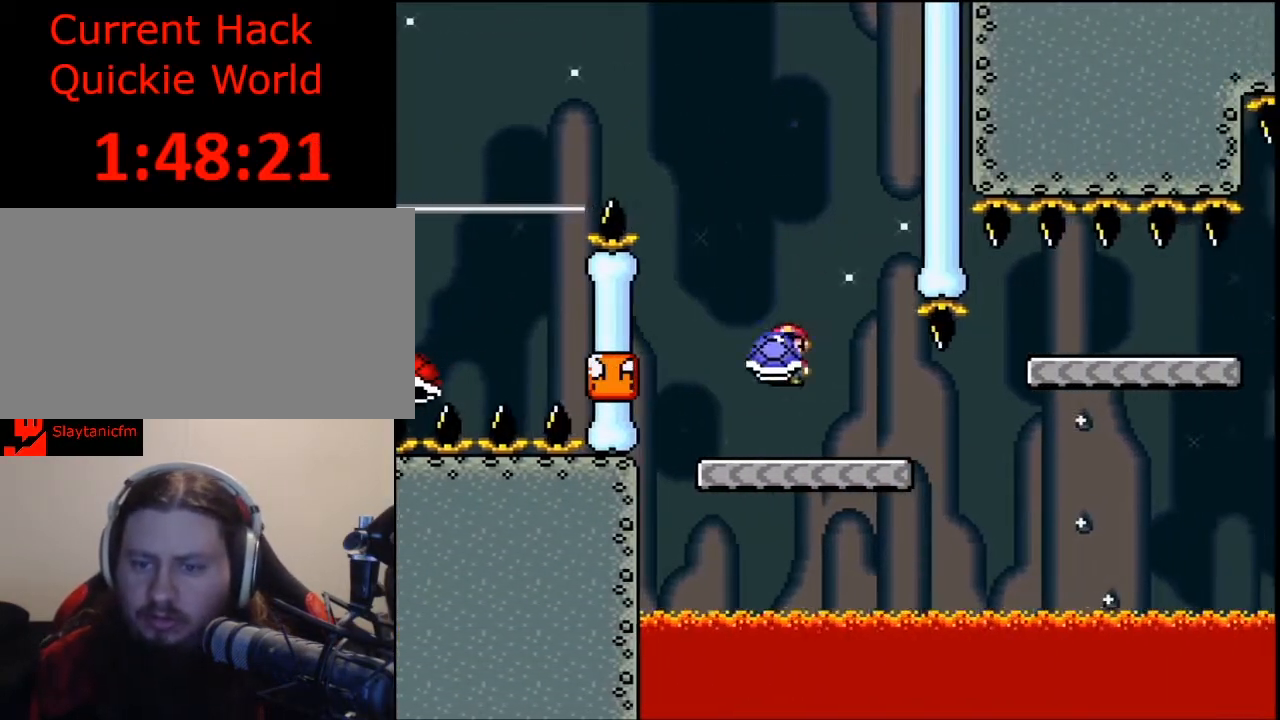
{"buttons": ["Y", "DPAD_RIGHT"], "events": [[100, "DPAD_RIGHT", "down"], [233, "DPAD_RIGHT", "up"], [467, "DPAD_RIGHT", "down"]]}